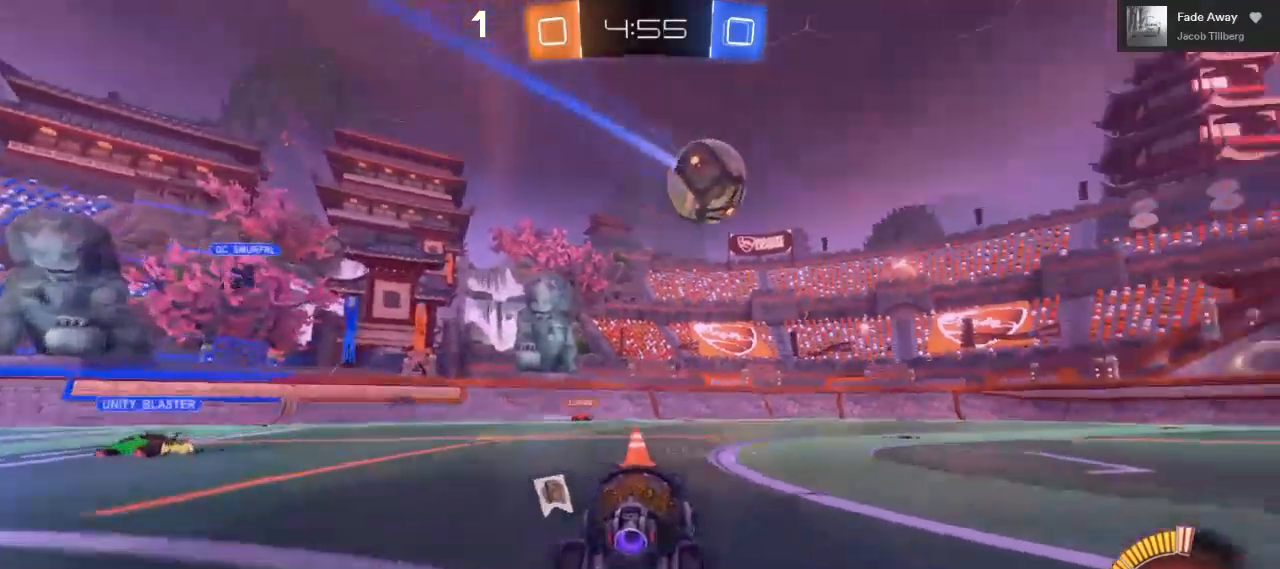
Gameplay with a controller (Xbox layout); each line is a JSON object with the inputs held at the frame after it. "events" lists button and stick changes between this image and that frame as [ms after this image, input, new state], when the widget could be followed in between. Not read: R3.
{"buttons": ["R2"], "left_stick": "right", "right_stick": "center", "events": [[17, "Y", "up"], [383, "left_stick", "center"], [450, "left_stick", "right"]]}
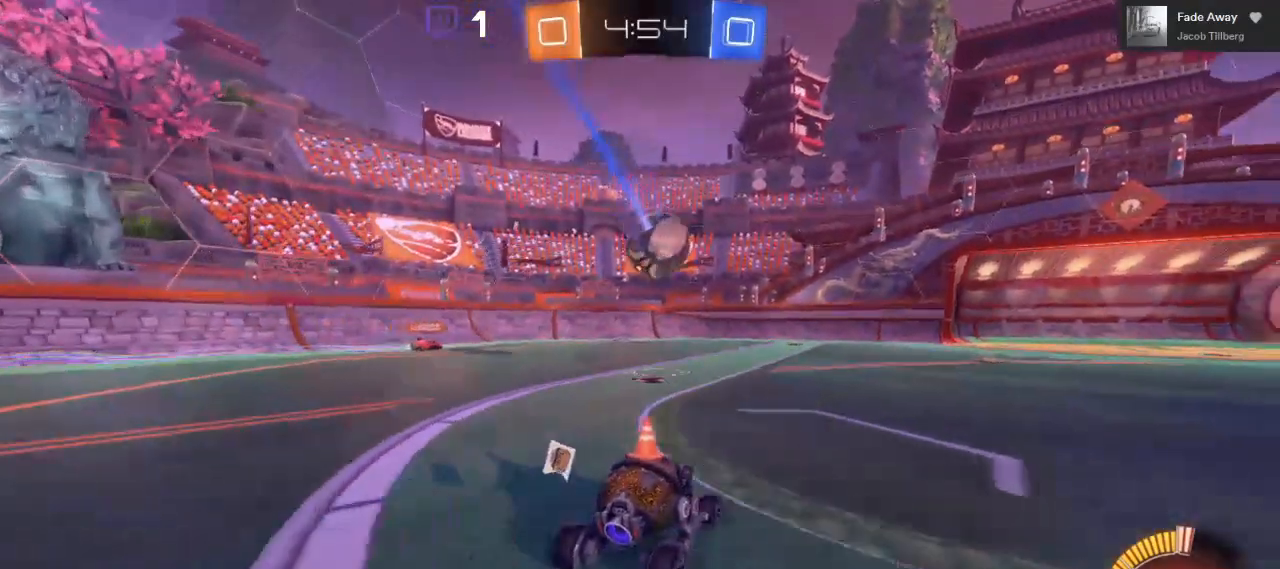
{"buttons": ["R2"], "left_stick": "center", "right_stick": "center", "events": [[483, "left_stick", "center"]]}
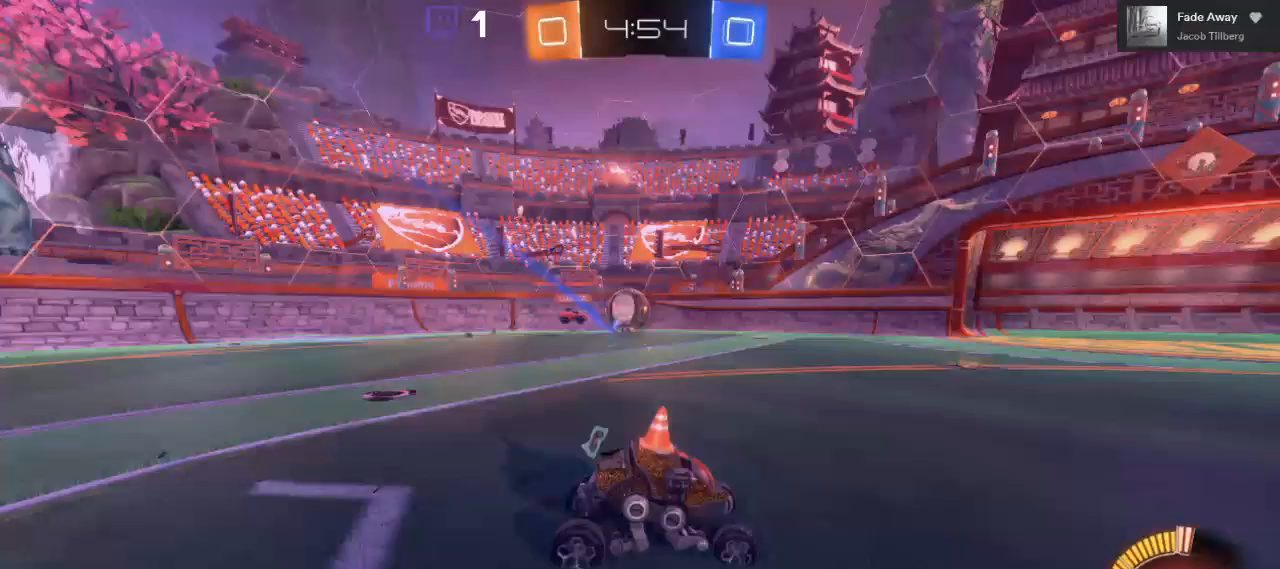
{"buttons": ["R2"], "left_stick": "left", "right_stick": "center", "events": [[267, "left_stick", "left"]]}
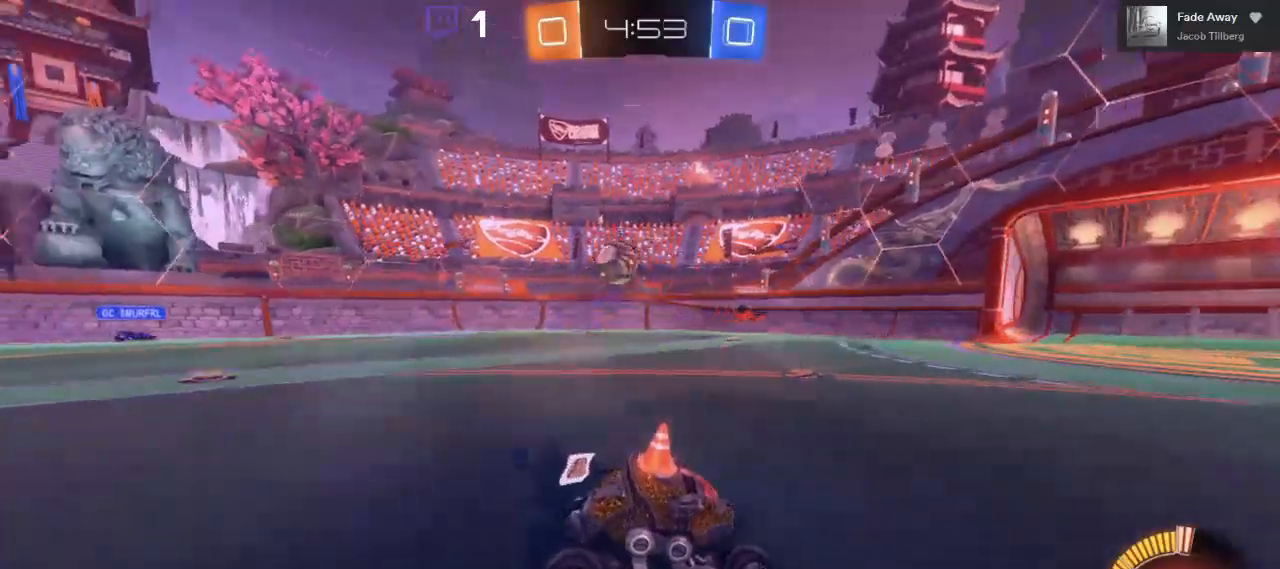
{"buttons": ["L2"], "left_stick": "left", "right_stick": "center", "events": [[250, "R2", "up"], [317, "L2", "down"]]}
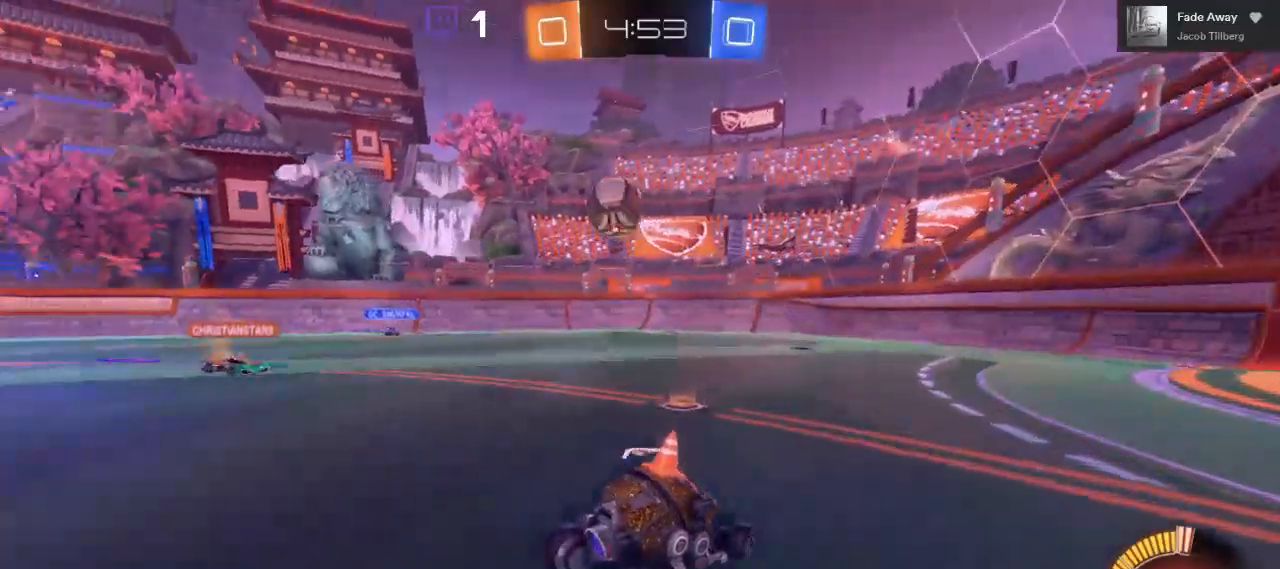
{"buttons": ["R2"], "left_stick": "left", "right_stick": "center", "events": [[100, "L2", "up"], [100, "R2", "down"], [300, "R2", "up"], [417, "R2", "down"]]}
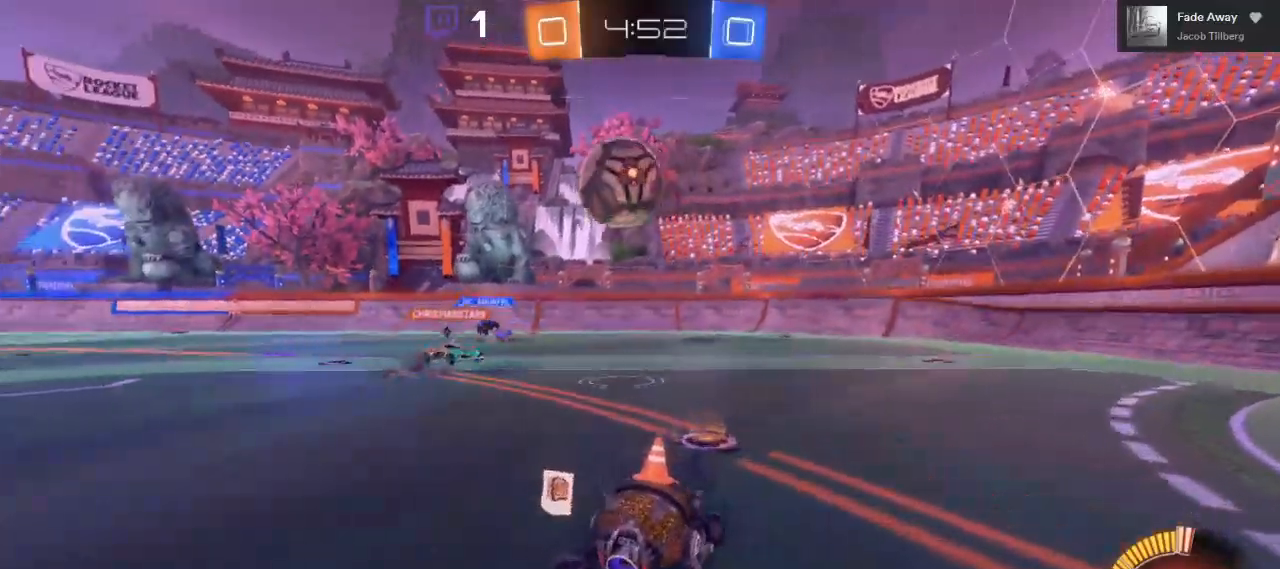
{"buttons": ["R2"], "left_stick": "down", "right_stick": "center", "events": [[33, "L3", "down"], [167, "R2", "up"], [217, "R2", "down"], [267, "L3", "up"], [367, "left_stick", "right"], [500, "left_stick", "down"]]}
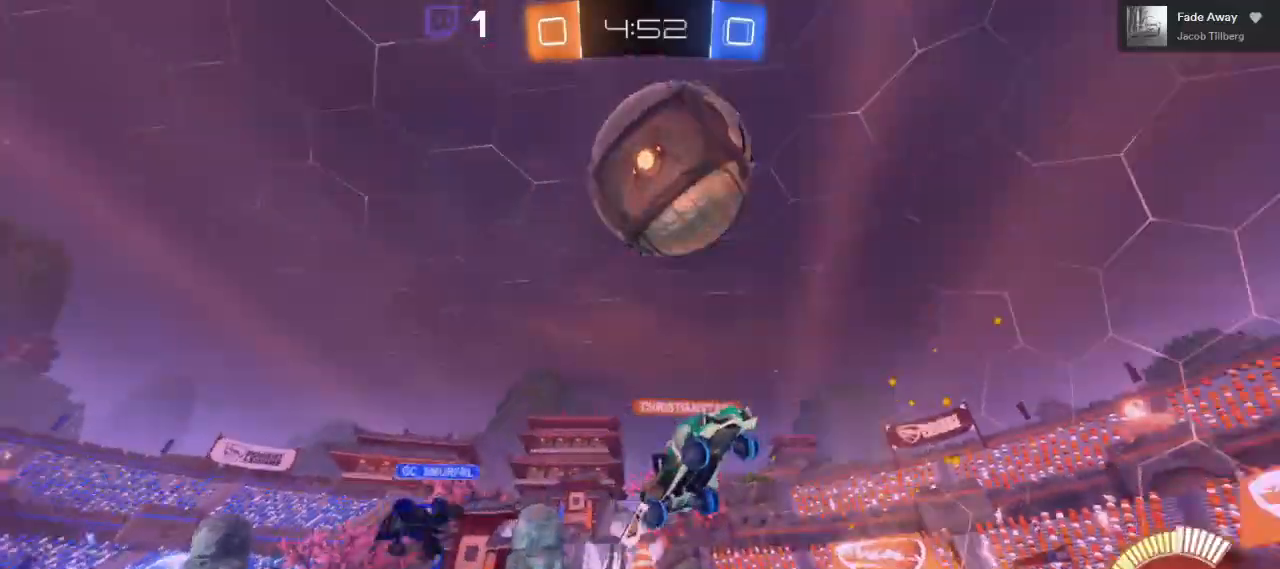
{"buttons": ["R2"], "left_stick": "right", "right_stick": "center", "events": [[167, "left_stick", "right"], [250, "L2", "down"], [300, "L2", "up"]]}
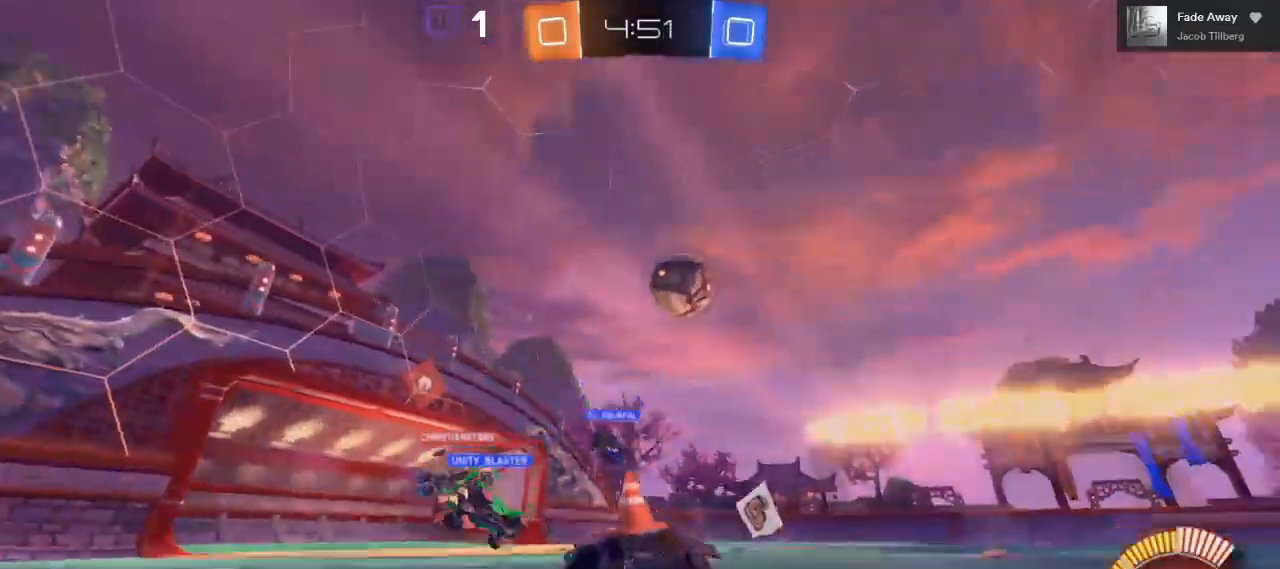
{"buttons": ["R2"], "left_stick": "right", "right_stick": "center", "events": []}
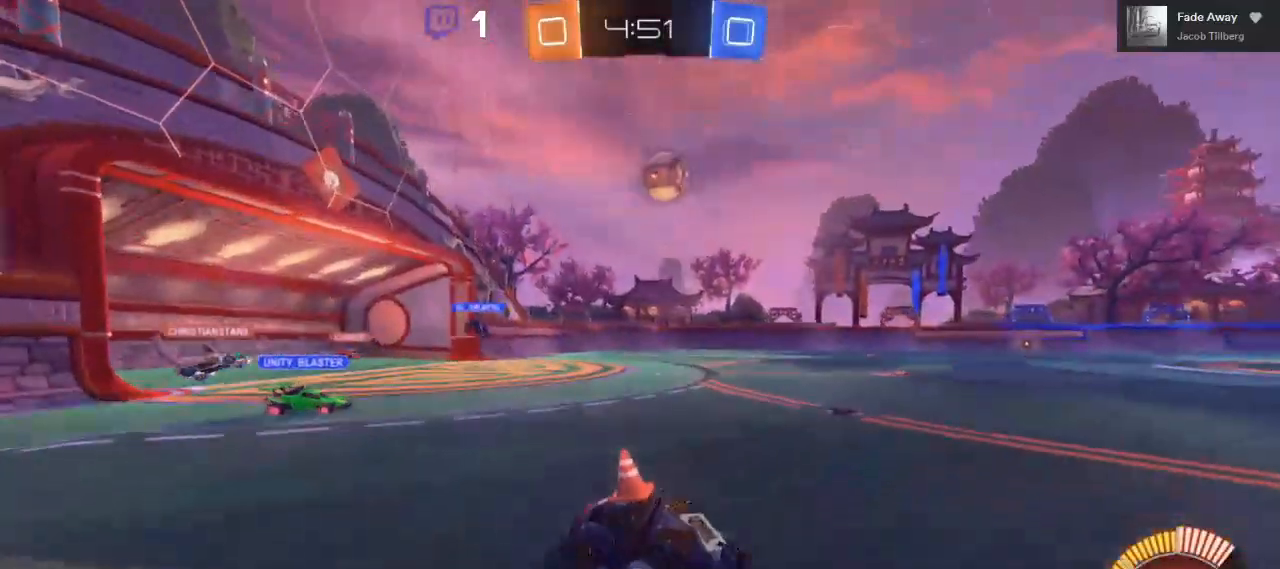
{"buttons": ["A", "R2"], "left_stick": "up-right", "right_stick": "center", "events": [[400, "left_stick", "up-right"], [450, "A", "down"]]}
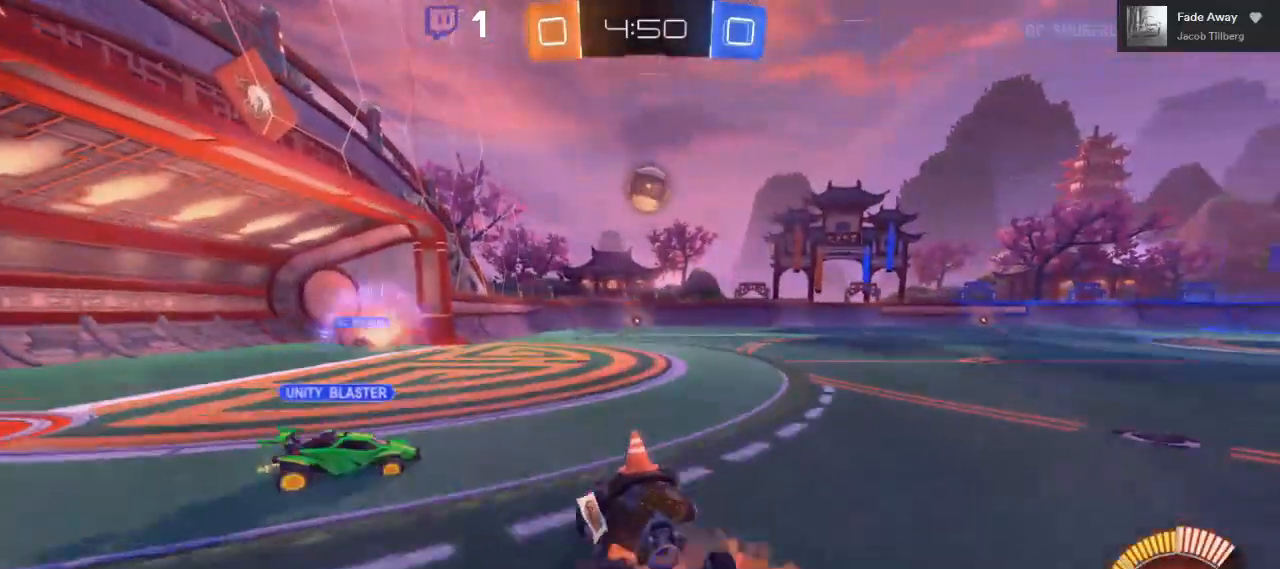
{"buttons": ["A", "R2", "L3"], "left_stick": "up", "right_stick": "center"}
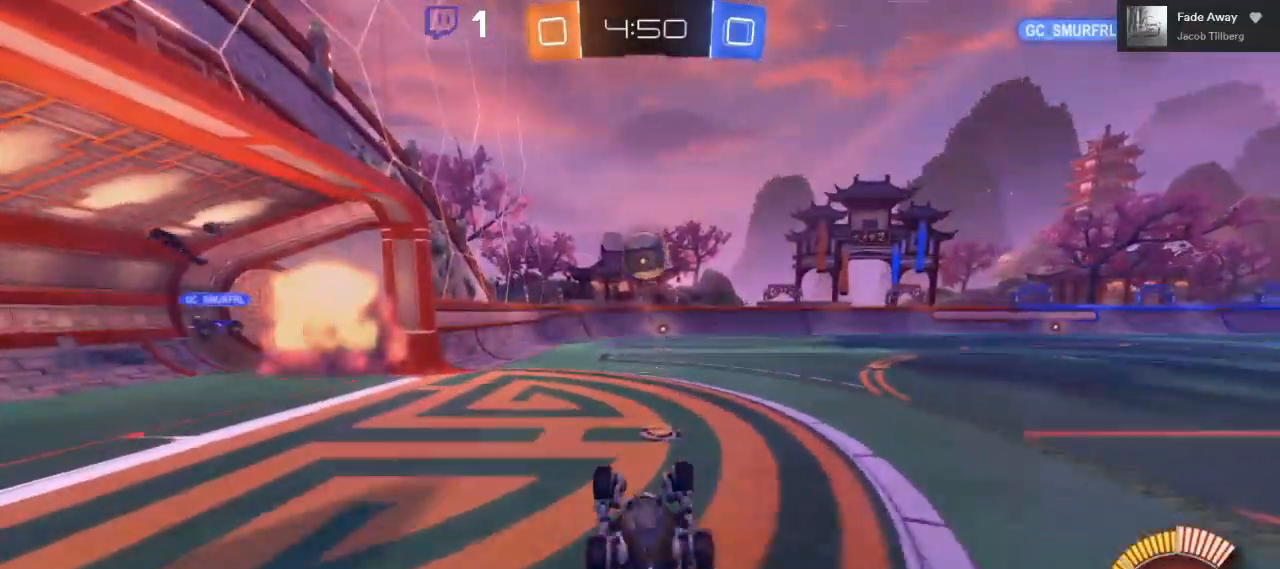
{"buttons": ["R2"], "left_stick": "center", "right_stick": "center", "events": [[50, "L3", "up"], [317, "A", "up"], [400, "left_stick", "center"]]}
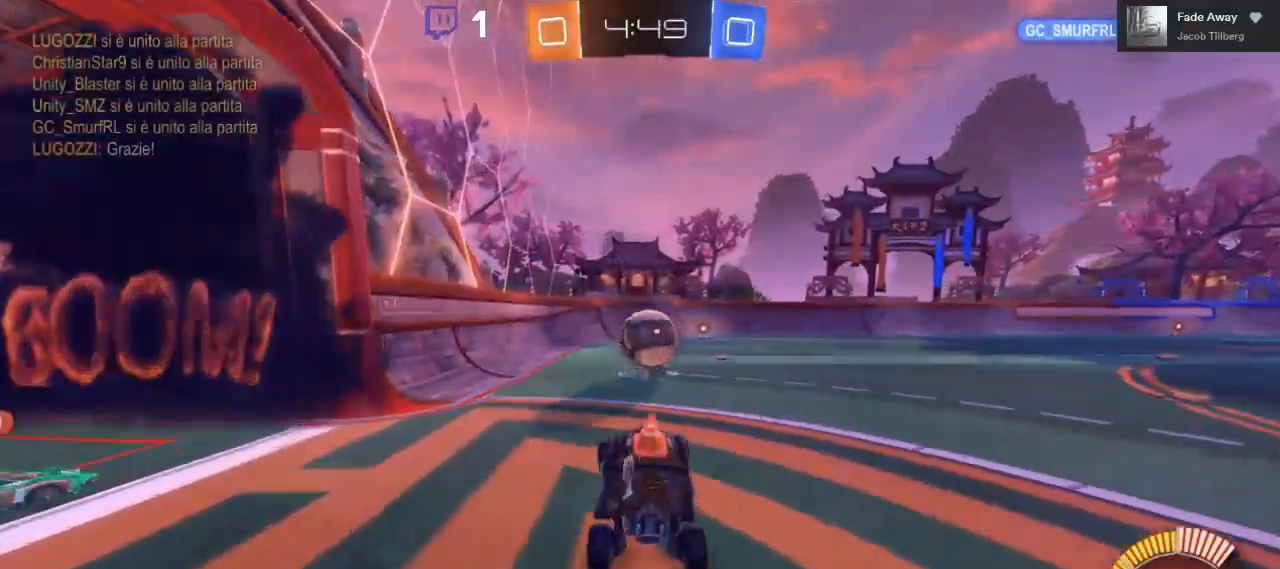
{"buttons": [], "left_stick": "down", "right_stick": "center", "events": [[317, "R2", "up"], [500, "left_stick", "down"]]}
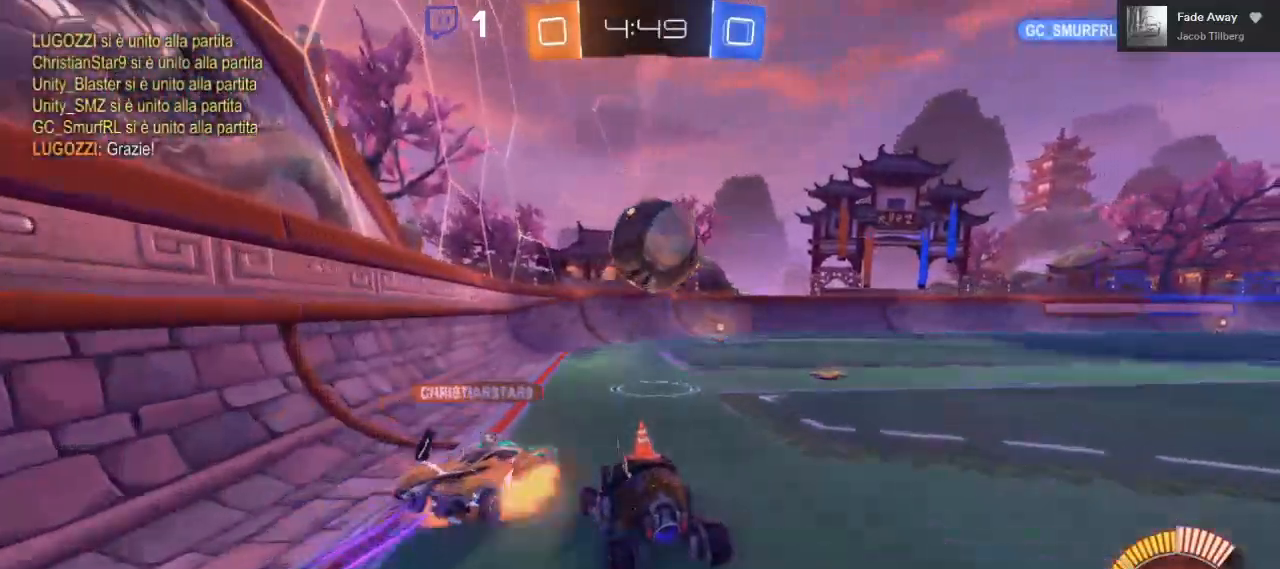
{"buttons": ["R2"], "left_stick": "right", "right_stick": "center", "events": [[33, "L2", "down"], [233, "L2", "up"], [250, "R2", "down"], [250, "left_stick", "down-left"], [450, "left_stick", "center"], [500, "left_stick", "right"]]}
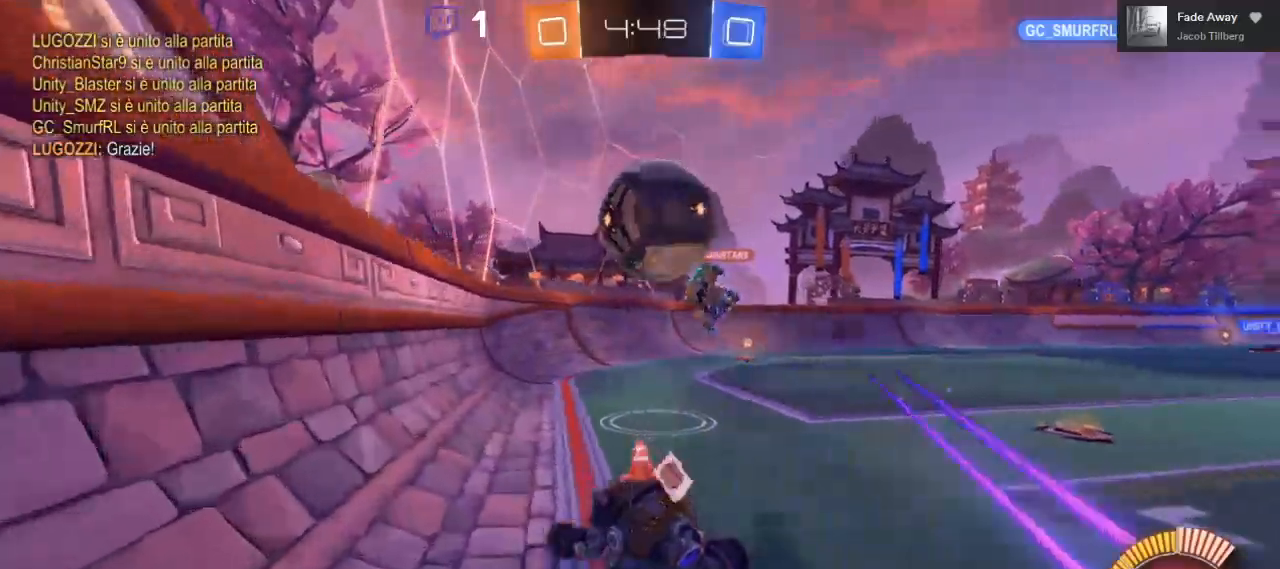
{"buttons": ["R2"], "left_stick": "center", "right_stick": "center", "events": [[333, "left_stick", "center"]]}
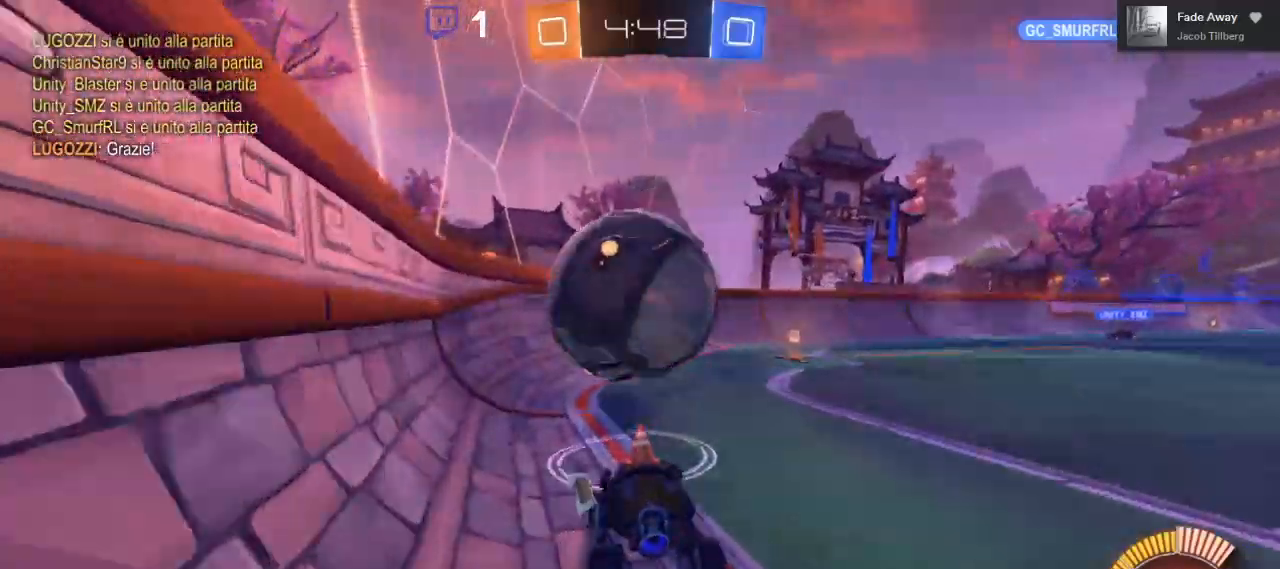
{"buttons": ["B", "R2"], "left_stick": "center", "right_stick": "center", "events": [[250, "B", "down"], [400, "left_stick", "left"], [450, "left_stick", "center"]]}
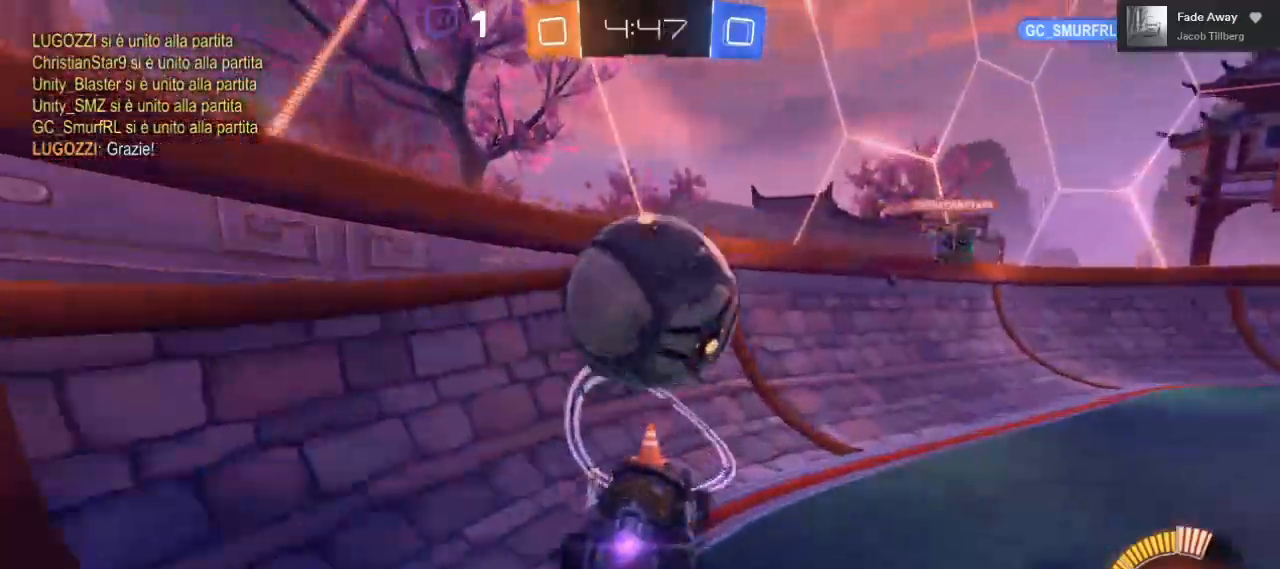
{"buttons": ["R2"], "left_stick": "center", "right_stick": "center", "events": [[100, "left_stick", "left"], [200, "B", "up"], [233, "left_stick", "center"], [317, "left_stick", "up-right"], [483, "left_stick", "center"]]}
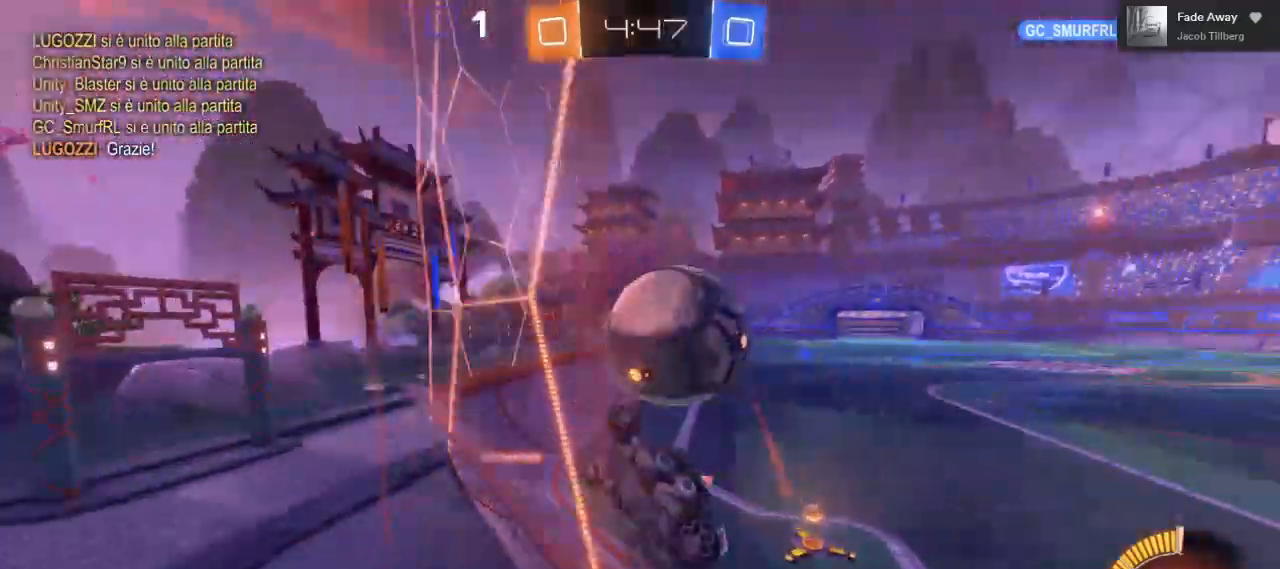
{"buttons": ["B", "R2"], "left_stick": "center", "right_stick": "center", "events": [[117, "left_stick", "right"], [167, "B", "down"], [267, "left_stick", "center"]]}
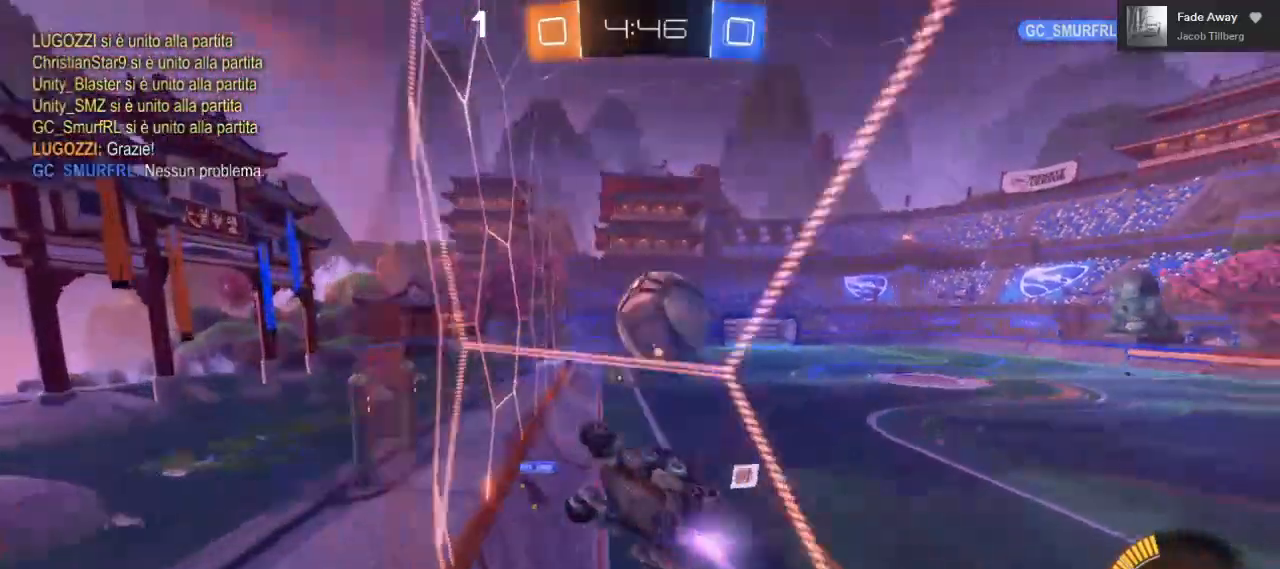
{"buttons": ["B", "R2"], "left_stick": "center", "right_stick": "center", "events": [[183, "B", "up"], [250, "left_stick", "right"], [367, "left_stick", "center"], [433, "B", "down"]]}
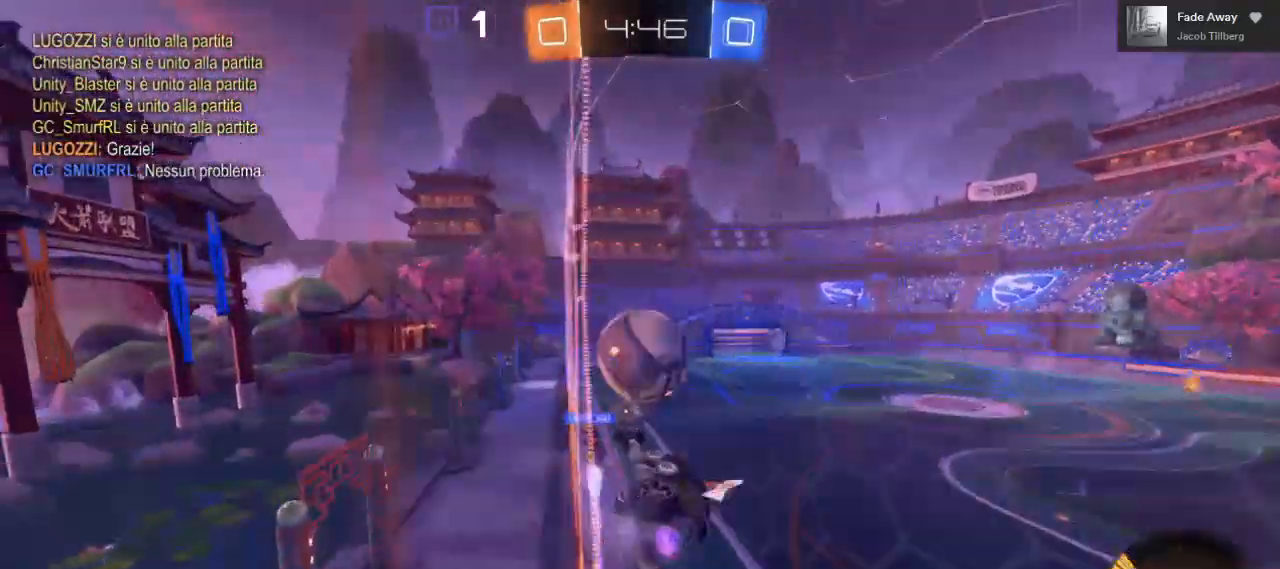
{"buttons": ["R2"], "left_stick": "right", "right_stick": "center", "events": [[133, "B", "up"], [267, "left_stick", "right"]]}
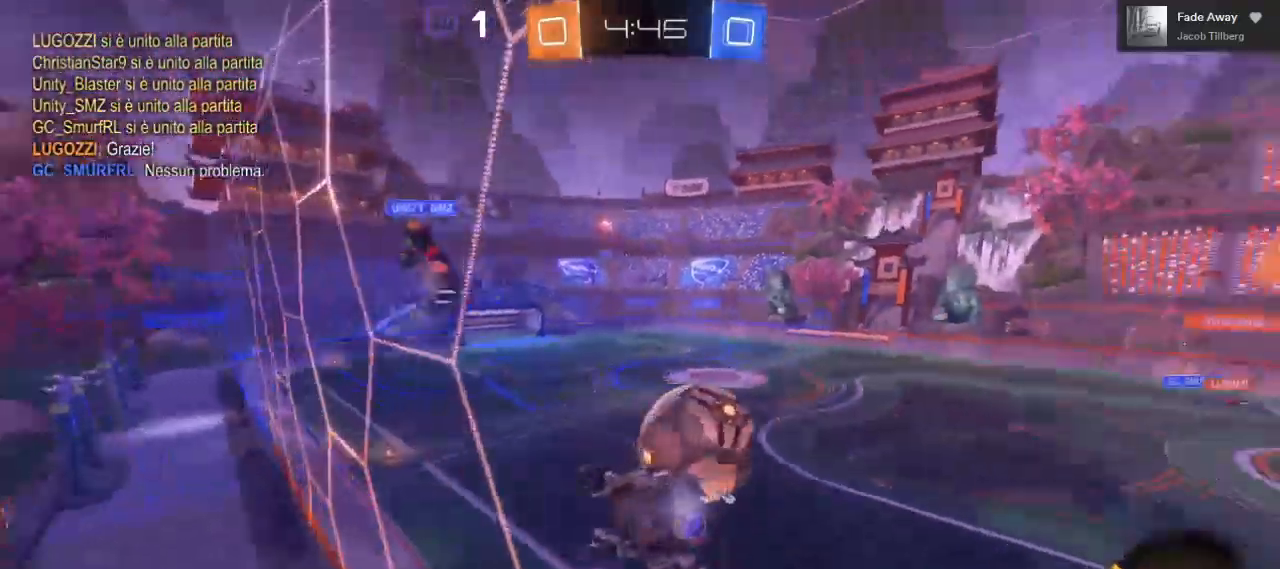
{"buttons": ["A", "L1", "R2", "L3"], "left_stick": "right", "right_stick": "center", "events": [[17, "A", "down"], [17, "L1", "down"], [33, "L3", "down"], [67, "A", "up"], [133, "A", "down"]]}
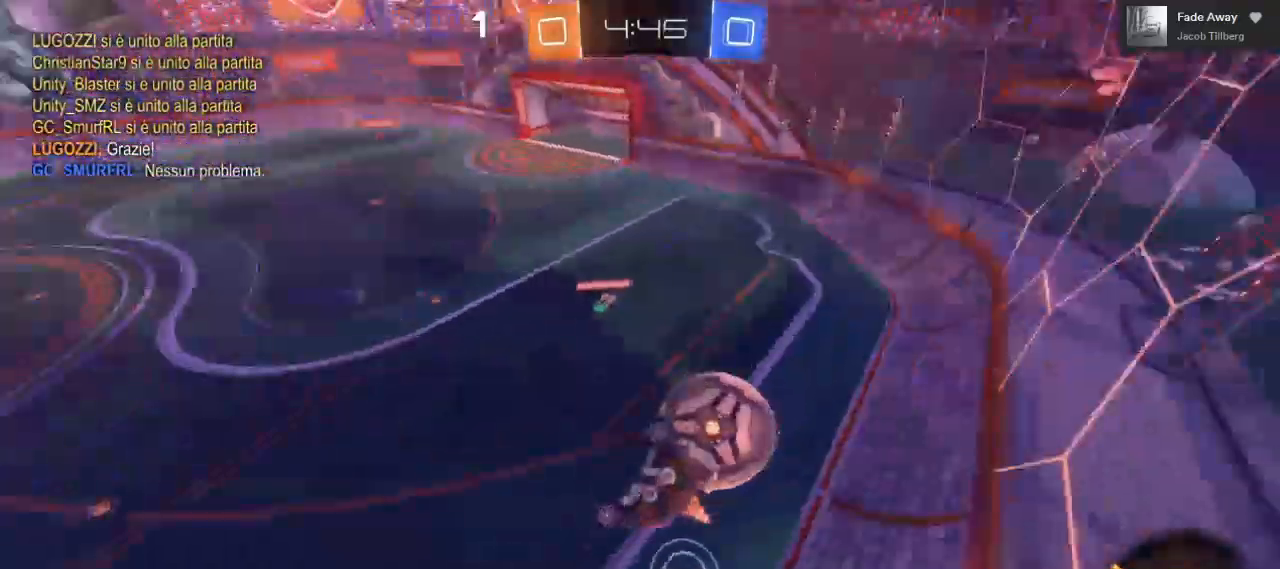
{"buttons": ["R2"], "left_stick": "down", "right_stick": "center", "events": [[67, "A", "up"], [100, "L1", "up"], [150, "L3", "up"], [167, "left_stick", "center"], [267, "left_stick", "down"]]}
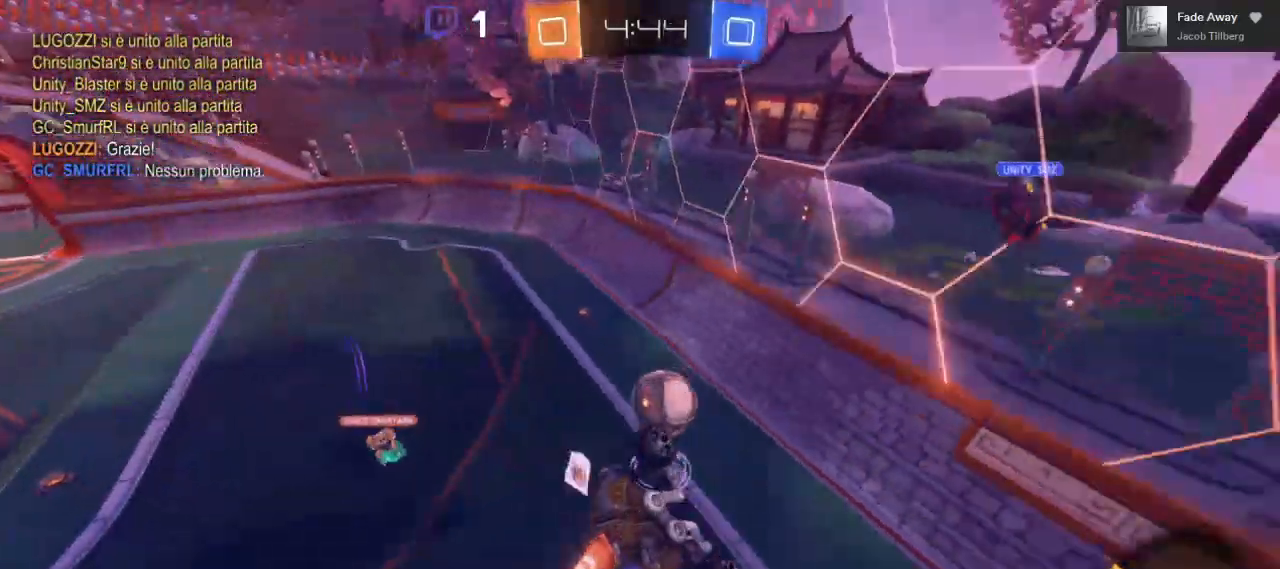
{"buttons": ["R2"], "left_stick": "up-right", "right_stick": "center", "events": [[67, "L1", "down"], [333, "left_stick", "up-right"], [417, "L1", "up"]]}
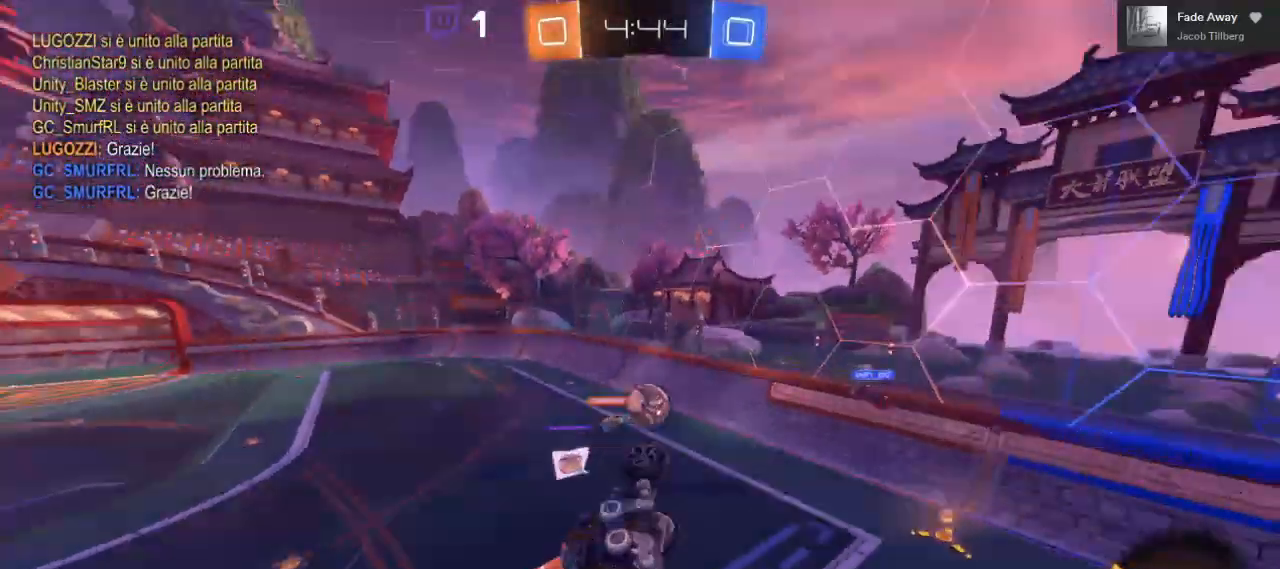
{"buttons": ["L1", "R2"], "left_stick": "right", "right_stick": "center", "events": [[33, "left_stick", "center"], [133, "L1", "down"], [133, "left_stick", "right"]]}
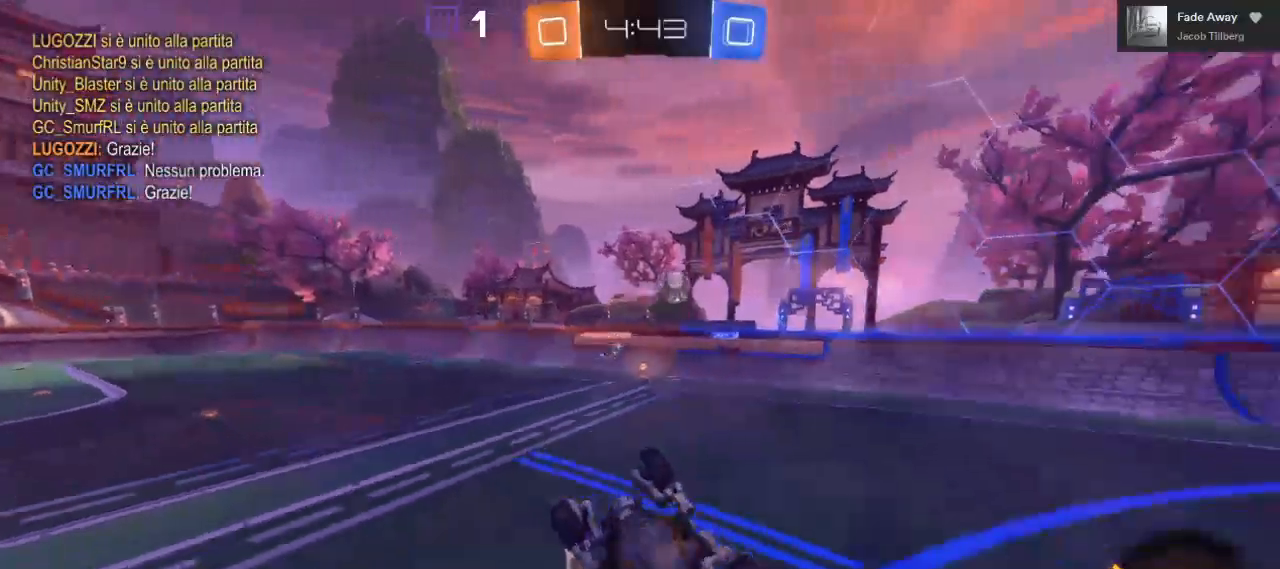
{"buttons": ["R2"], "left_stick": "center", "right_stick": "center", "events": [[417, "L1", "up"], [450, "left_stick", "center"]]}
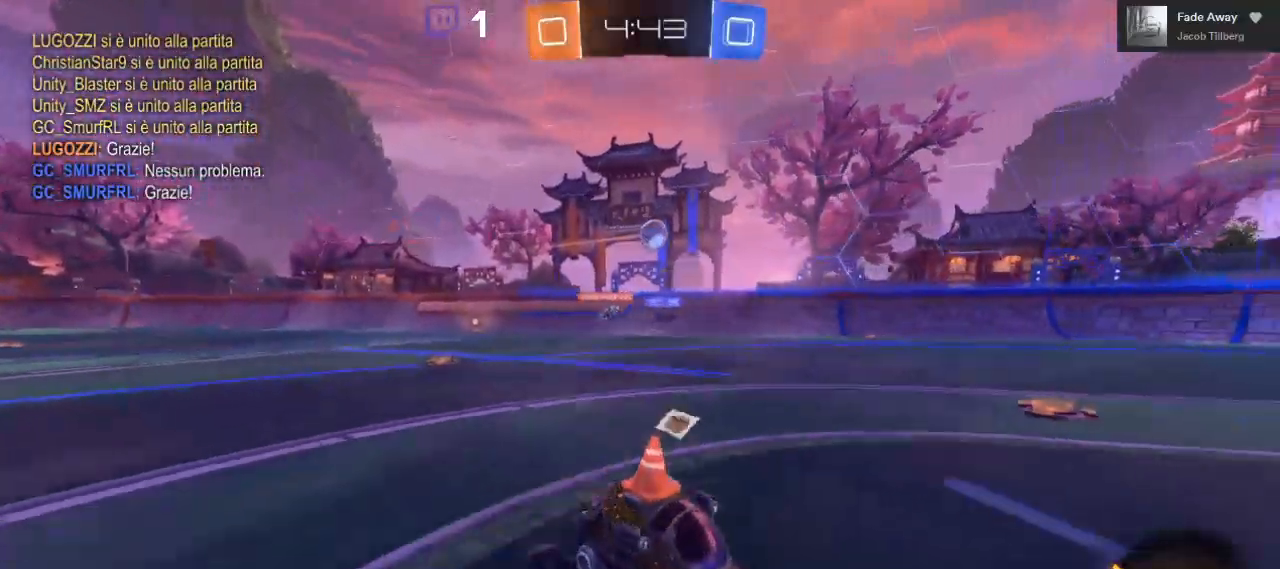
{"buttons": ["R2"], "left_stick": "left", "right_stick": "center", "events": [[100, "left_stick", "left"], [117, "R2", "up"], [150, "L2", "down"], [317, "L2", "up"], [350, "R2", "down"]]}
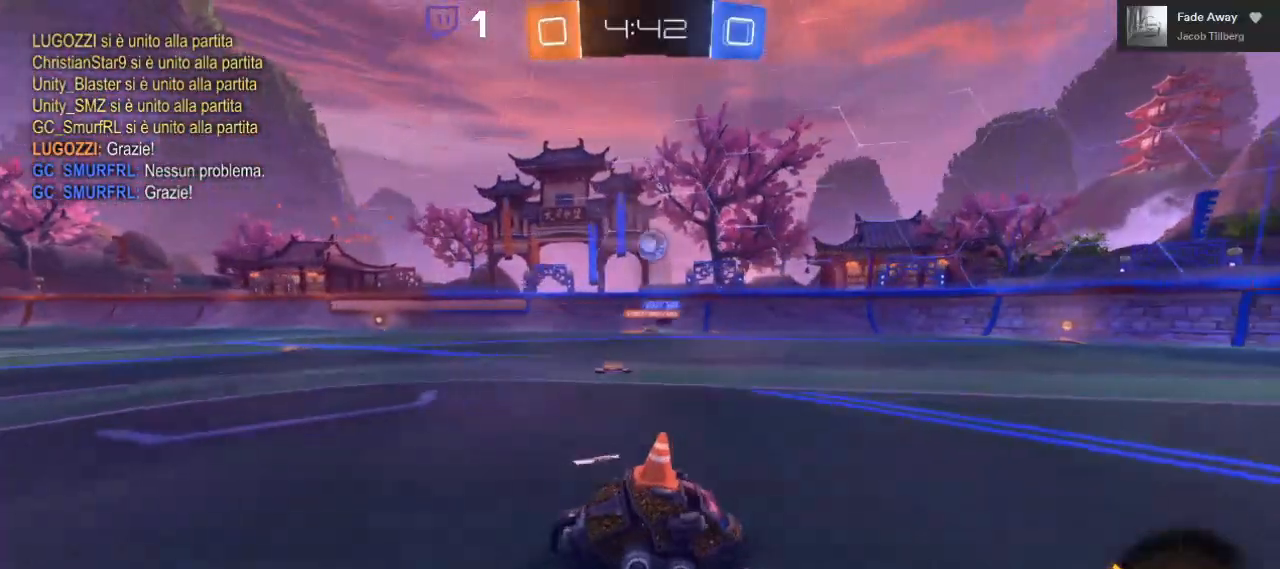
{"buttons": ["R2"], "left_stick": "down-left", "right_stick": "center", "events": [[100, "R2", "up"], [333, "left_stick", "down-left"], [367, "R2", "down"]]}
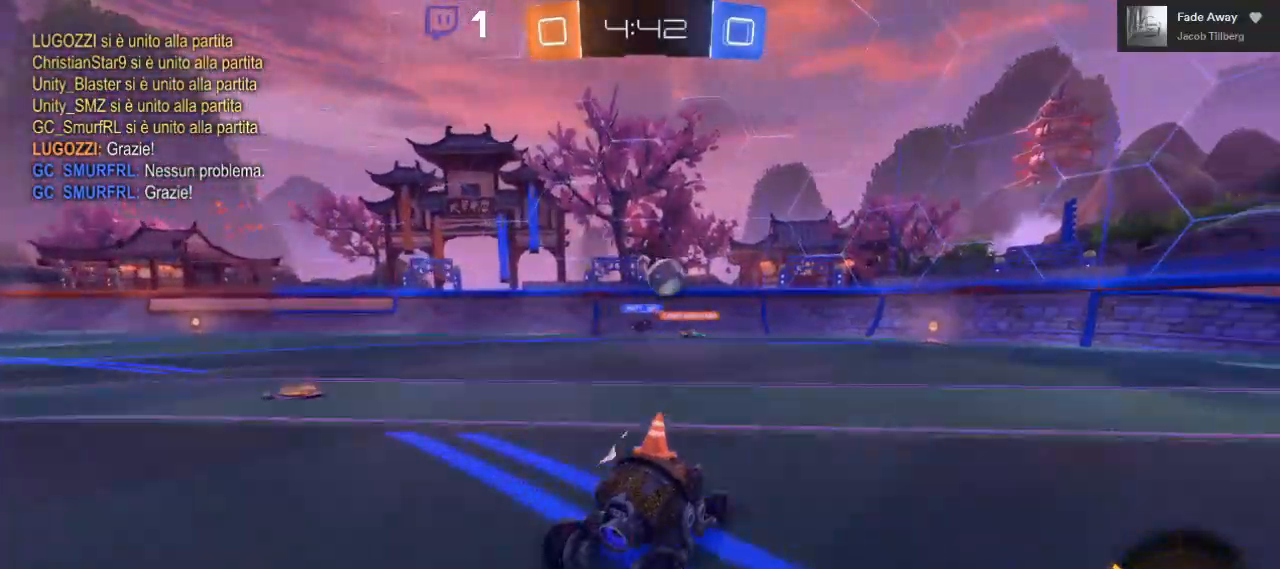
{"buttons": ["R2"], "left_stick": "right", "right_stick": "center", "events": [[17, "left_stick", "down-right"], [33, "R2", "up"], [83, "L2", "down"], [83, "left_stick", "right"], [217, "R2", "down"], [250, "L2", "up"], [300, "left_stick", "center"], [483, "left_stick", "right"]]}
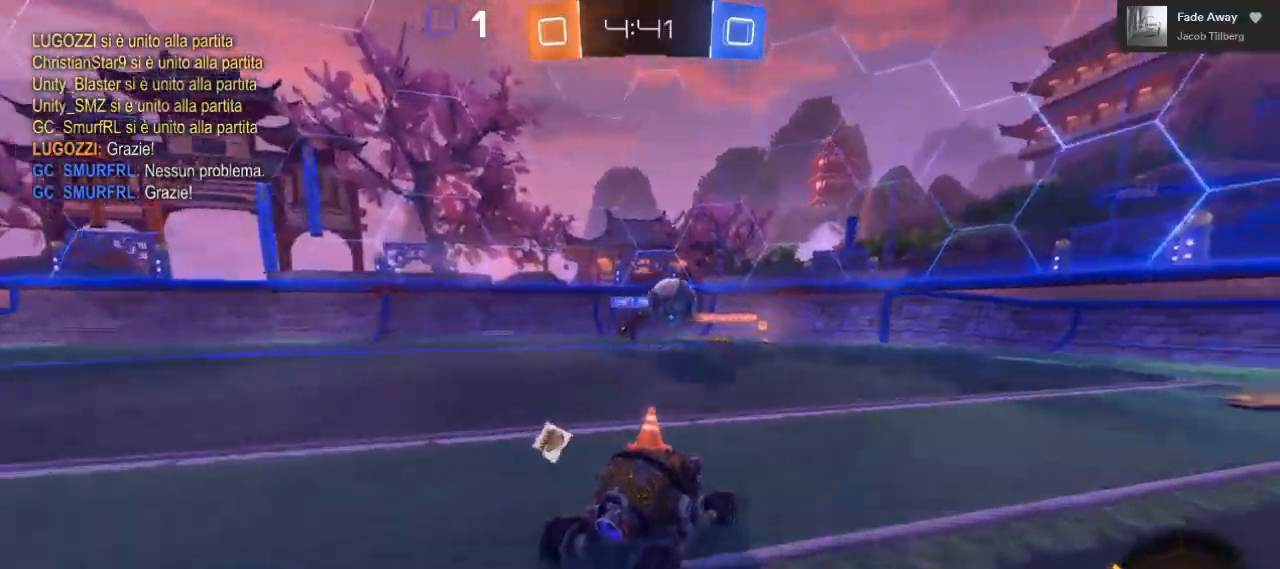
{"buttons": ["R2"], "left_stick": "left", "right_stick": "center", "events": [[117, "R2", "up"], [117, "left_stick", "center"], [283, "R2", "down"], [283, "left_stick", "left"]]}
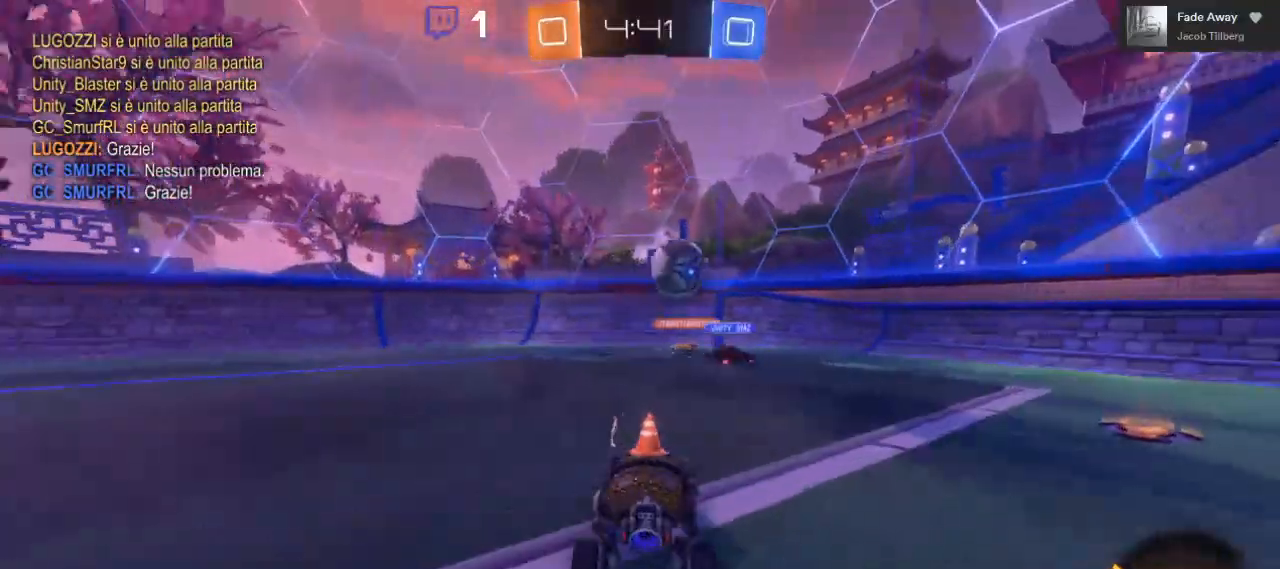
{"buttons": ["R2"], "left_stick": "right", "right_stick": "center", "events": [[17, "R2", "up"], [117, "left_stick", "right"], [417, "R2", "down"]]}
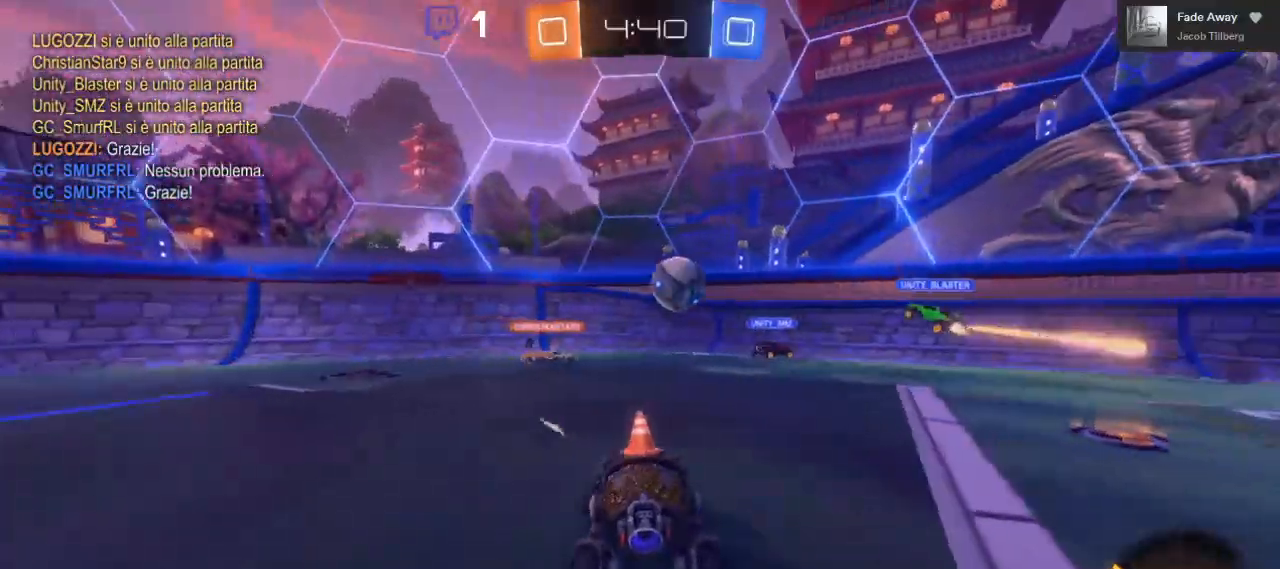
{"buttons": ["R2"], "left_stick": "left", "right_stick": "center", "events": [[67, "left_stick", "center"], [150, "R2", "up"], [200, "left_stick", "left"], [300, "R2", "down"]]}